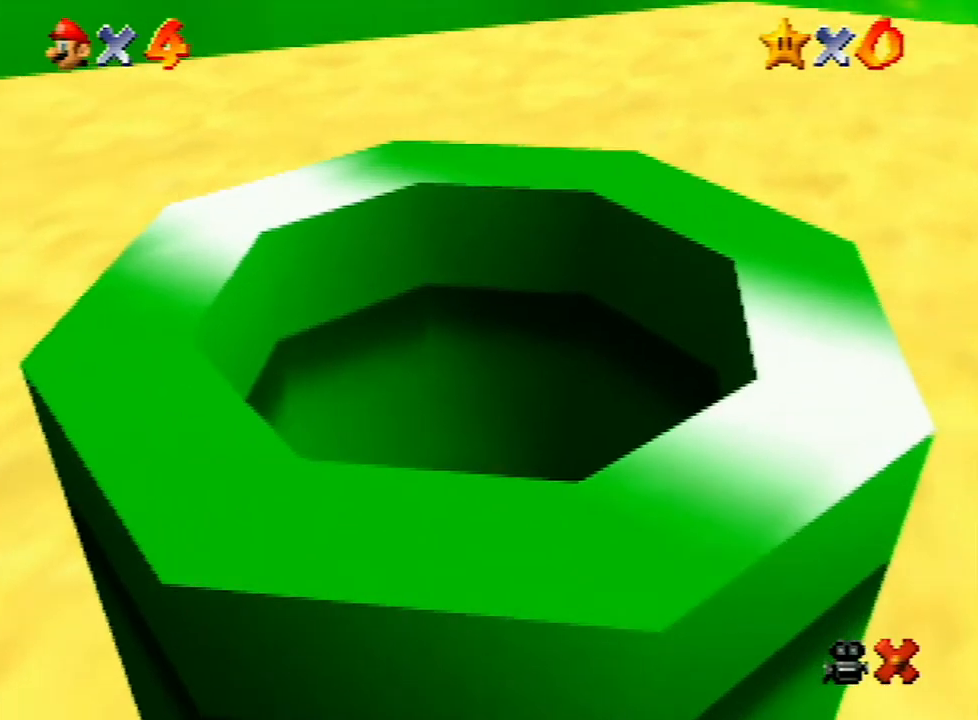
Gameplay with a controller (Nintendo layout); each line is a JSON object with the inputs held at the frame after it. "events" lists button and stick changes between this image and that frame as [ms after this image, input, new state], when the widget could be followed in between. Not read: L3 R3.
{"buttons": [], "left_stick": "up-right", "events": [[100, "left_stick", "right"], [200, "left_stick", "up-right"]]}
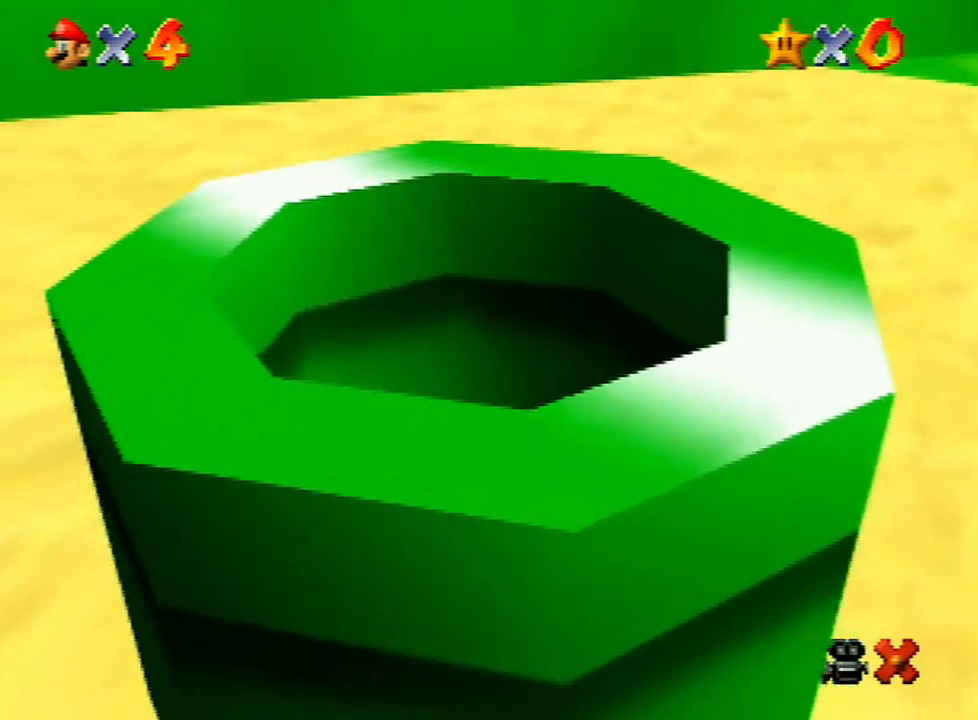
{"buttons": [], "left_stick": "up-right", "events": []}
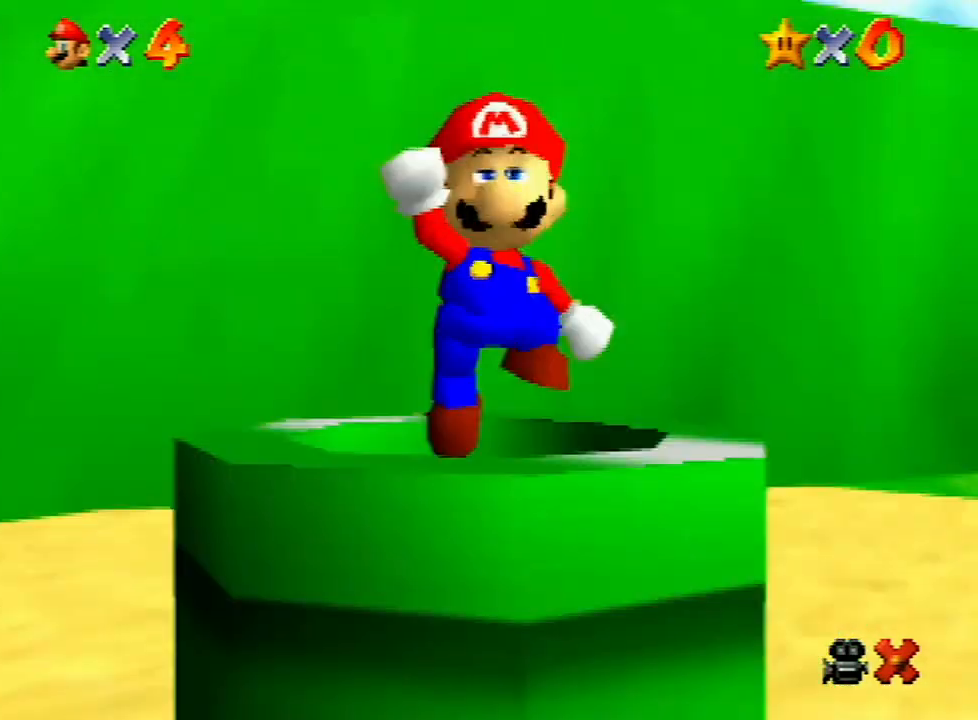
{"buttons": [], "left_stick": "up-right", "events": [[33, "left_stick", "center"], [367, "left_stick", "right"], [467, "left_stick", "up-right"]]}
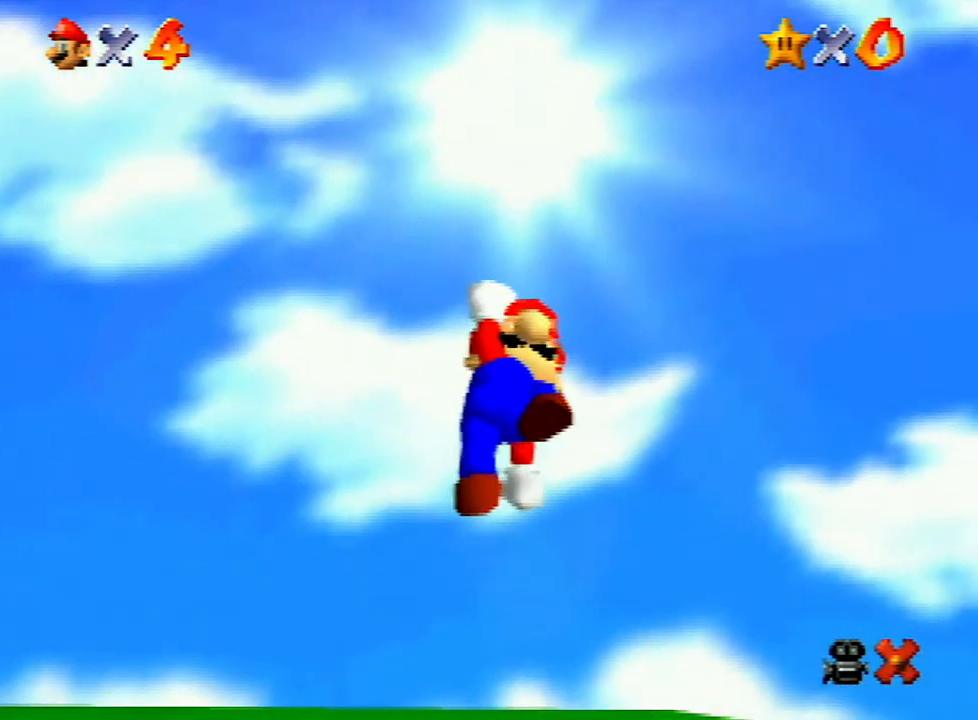
{"buttons": [], "left_stick": "up-right", "events": []}
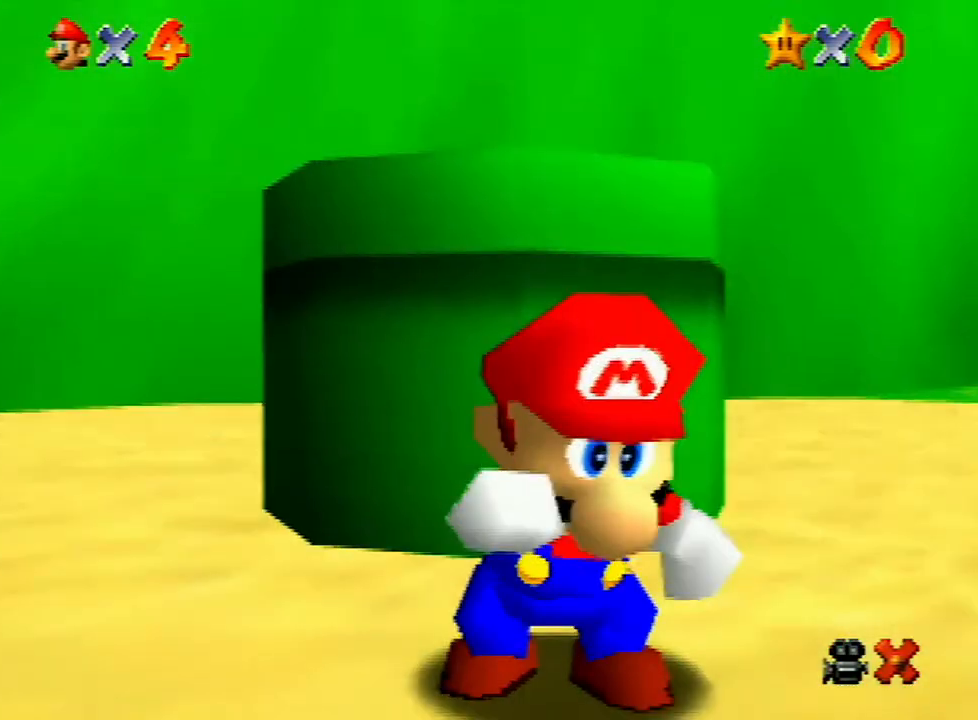
{"buttons": [], "left_stick": "up-right", "events": []}
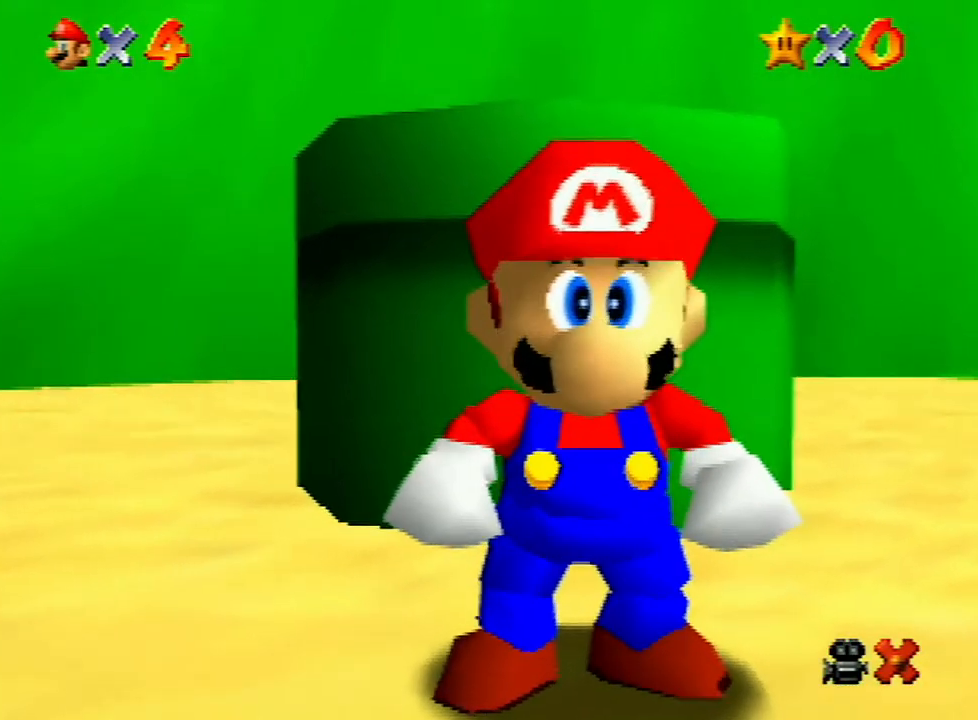
{"buttons": [], "left_stick": "up-right", "events": []}
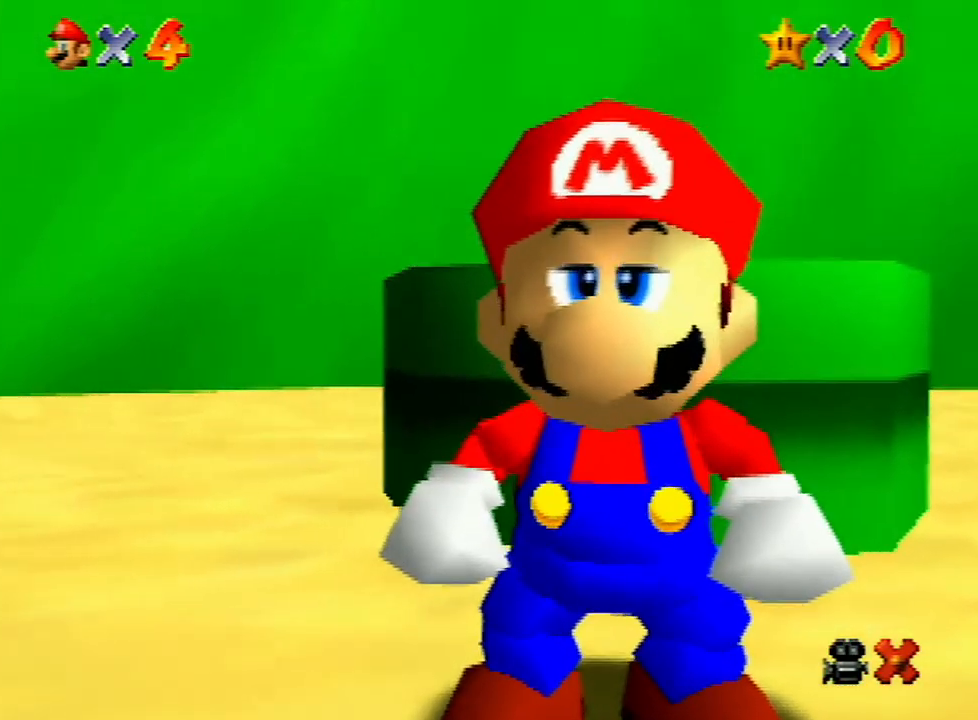
{"buttons": [], "left_stick": "down", "events": [[500, "left_stick", "down"]]}
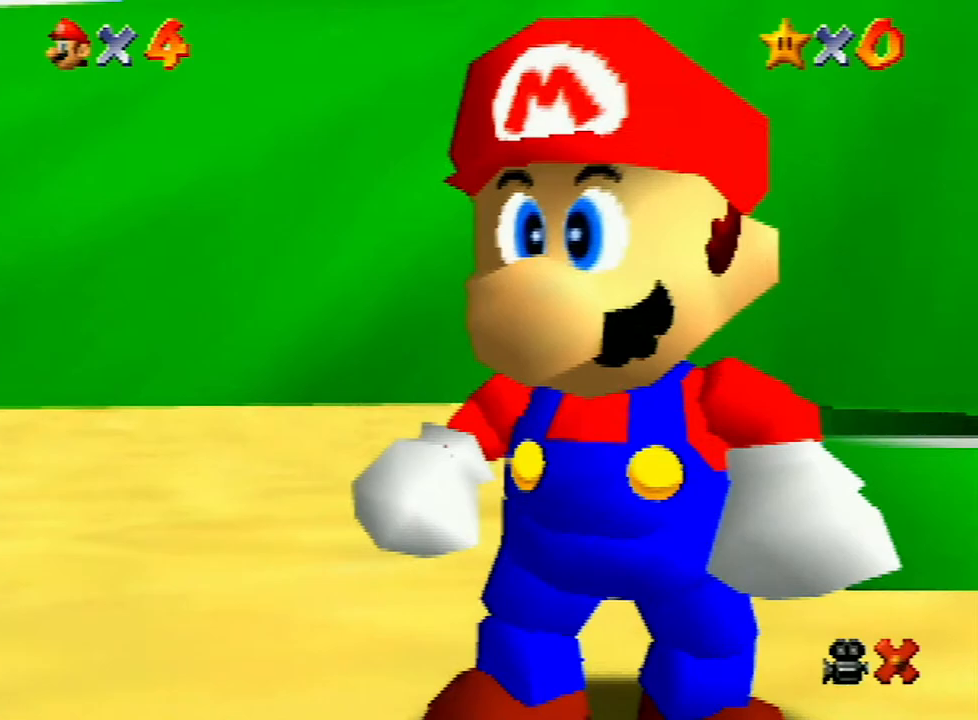
{"buttons": [], "left_stick": "up-right", "events": [[33, "left_stick", "up-right"]]}
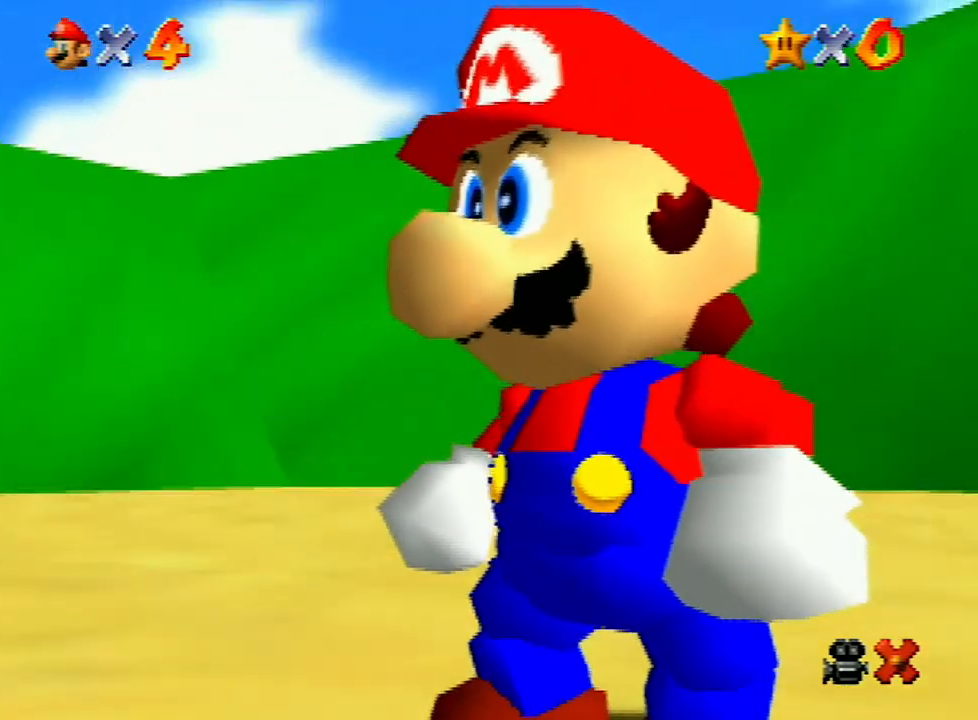
{"buttons": [], "left_stick": "up-right", "events": []}
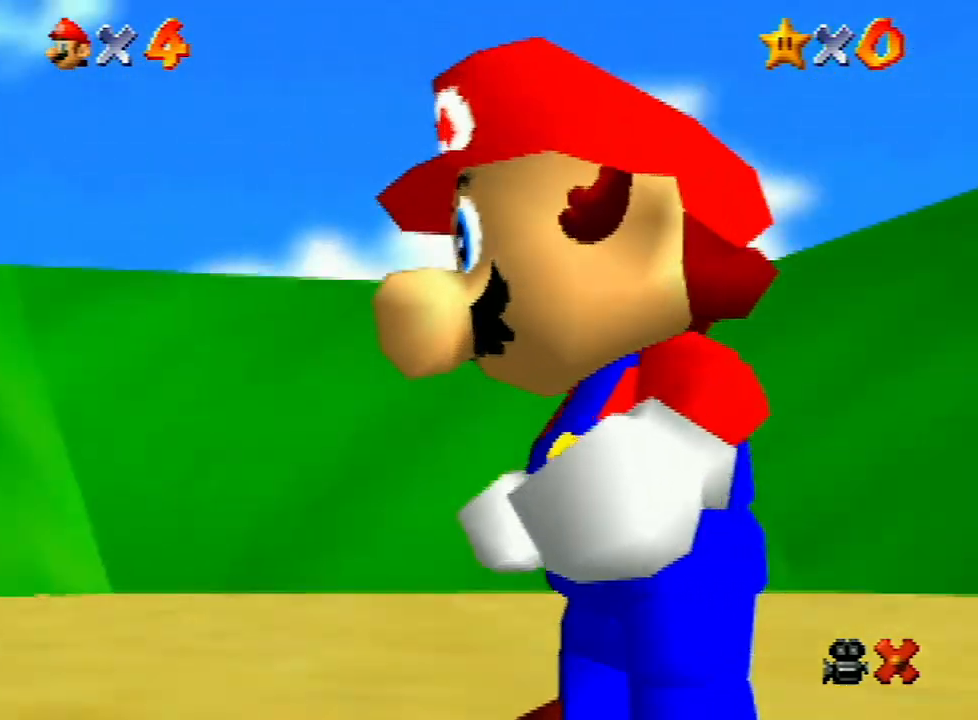
{"buttons": ["A"], "left_stick": "up-right", "events": [[300, "A", "down"], [367, "A", "up"], [467, "A", "down"]]}
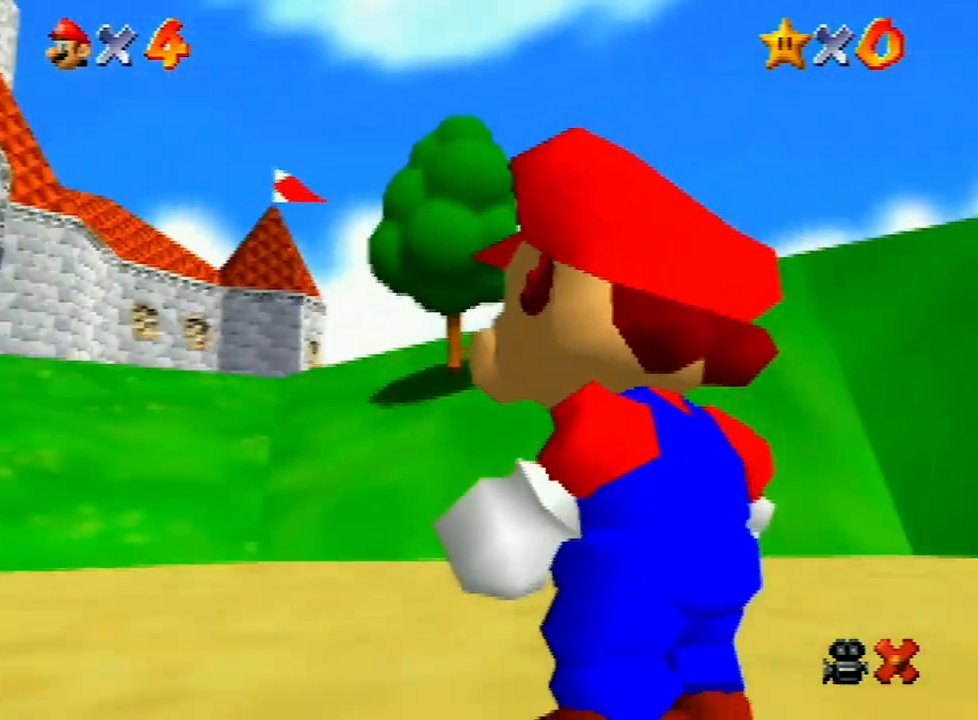
{"buttons": ["A", "B"], "left_stick": "up-right", "events": [[100, "A", "up"], [167, "A", "down"], [267, "A", "up"], [367, "A", "down"], [400, "B", "down"], [433, "A", "up"], [433, "B", "up"], [467, "A", "down"], [500, "B", "down"]]}
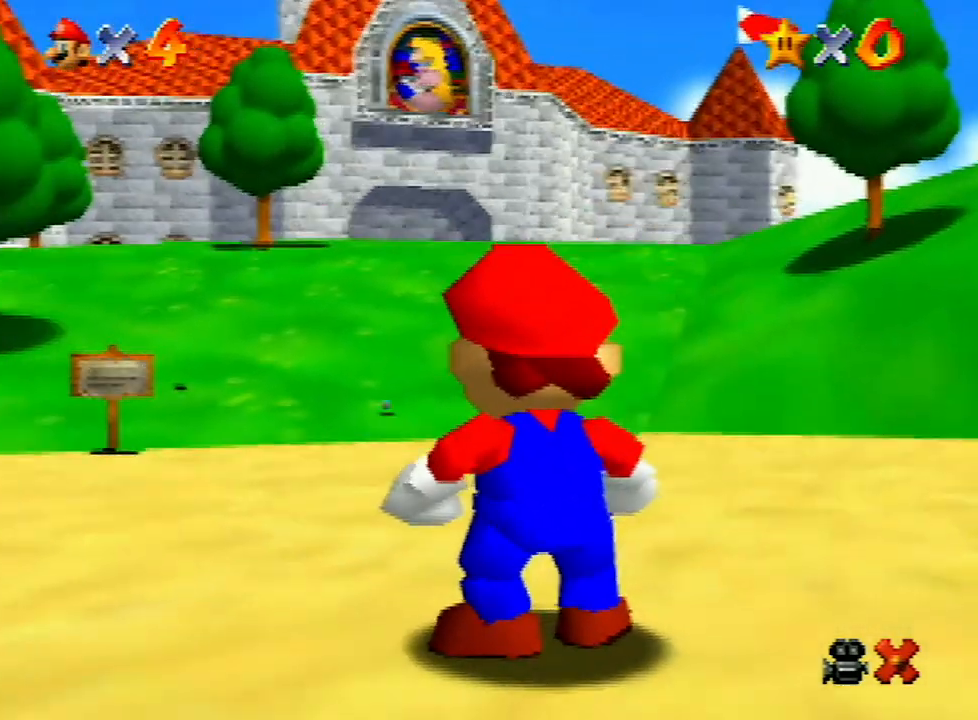
{"buttons": [], "left_stick": "up-right", "events": [[33, "B", "up"], [100, "A", "up"], [167, "A", "down"], [167, "B", "down"], [200, "B", "up"], [233, "A", "up"], [300, "A", "down"], [333, "B", "down"], [367, "B", "up"], [400, "A", "up"], [433, "A", "down"], [467, "B", "down"], [500, "A", "up"], [500, "B", "up"]]}
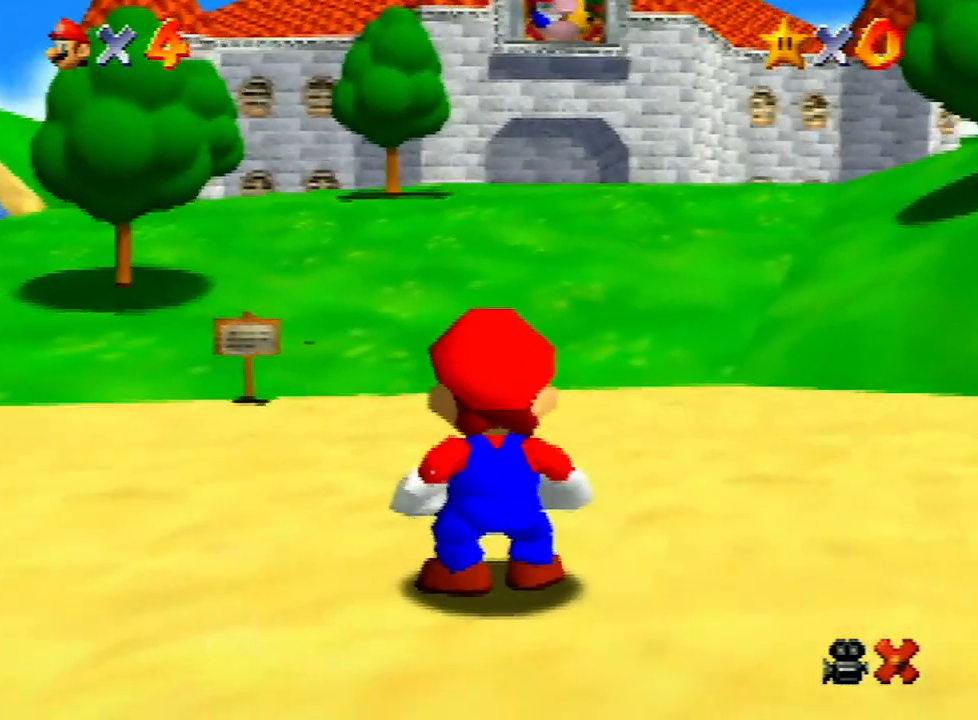
{"buttons": ["A"], "left_stick": "up-right", "events": [[100, "A", "down"], [133, "B", "down"], [200, "B", "up"], [233, "A", "up"], [267, "A", "down"], [300, "B", "down"], [333, "B", "up"], [367, "A", "up"], [400, "A", "down"]]}
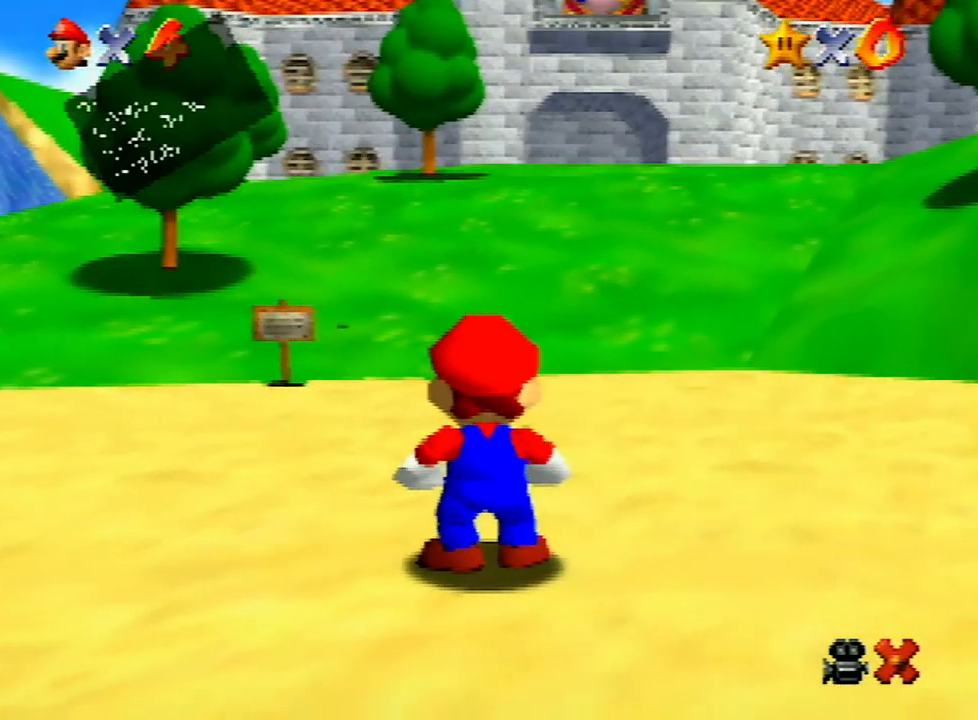
{"buttons": ["A"], "left_stick": "up-right", "events": [[33, "B", "down"], [100, "B", "up"], [133, "A", "up"], [167, "A", "down"], [200, "B", "down"], [233, "B", "up"], [333, "B", "down"], [400, "A", "up"], [400, "B", "up"], [433, "A", "down"]]}
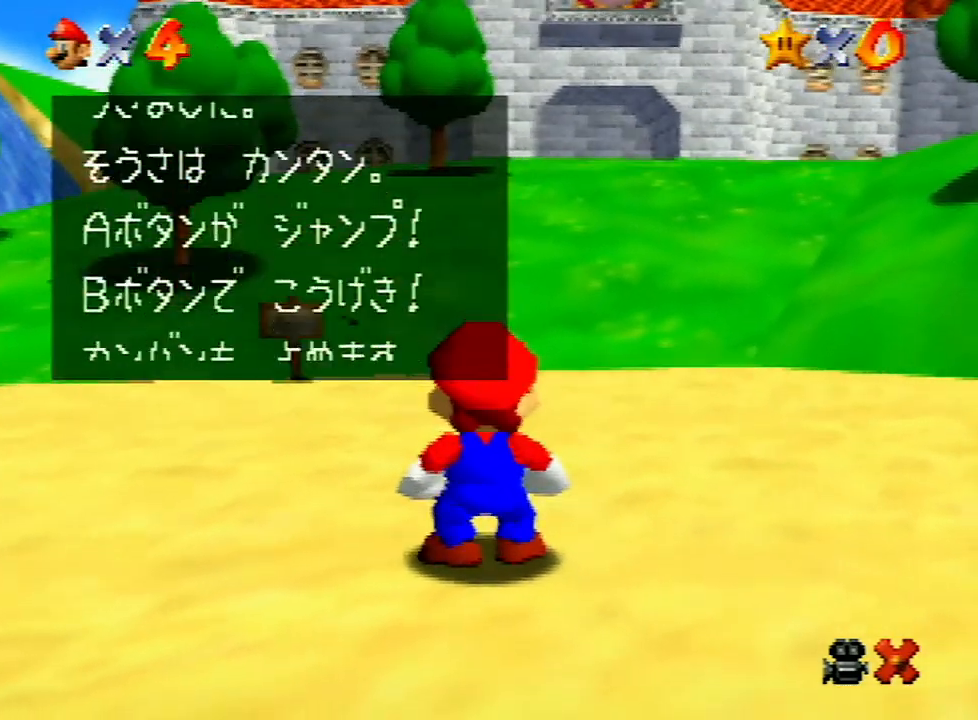
{"buttons": ["A", "B"], "left_stick": "up-right", "events": [[33, "A", "up"], [67, "A", "down"], [67, "B", "down"], [133, "A", "up"], [133, "B", "up"], [267, "A", "down"], [267, "B", "down"], [300, "A", "up"], [300, "B", "up"], [333, "A", "down"], [400, "A", "up"], [433, "A", "down"], [500, "B", "down"]]}
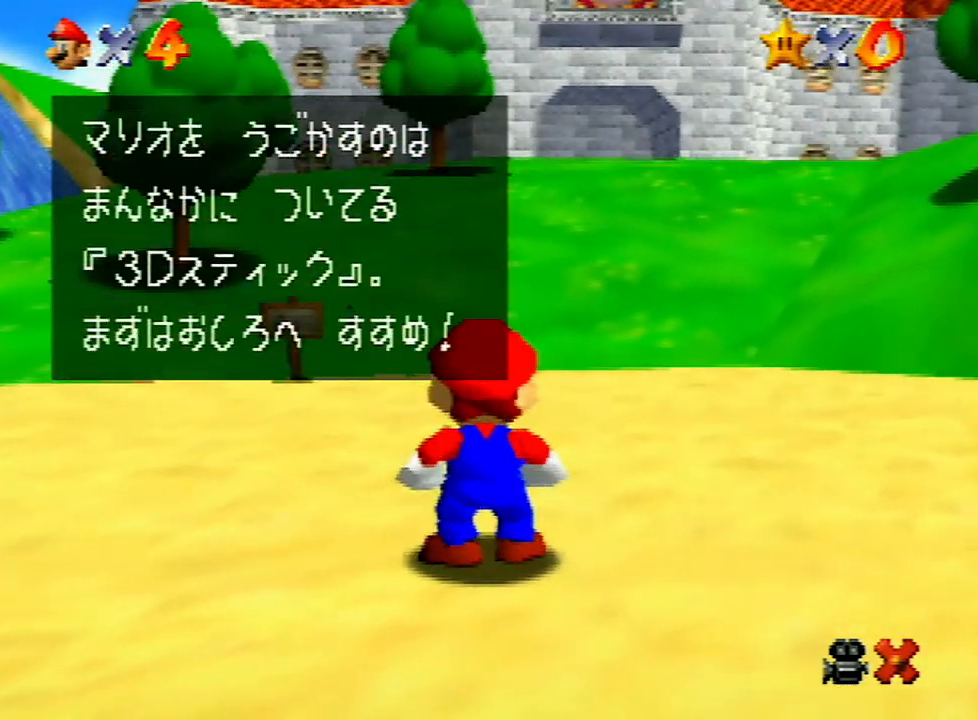
{"buttons": [], "left_stick": "up-right", "events": [[33, "B", "up"], [67, "A", "up"], [100, "A", "down"], [100, "B", "down"], [167, "A", "up"], [167, "B", "up"]]}
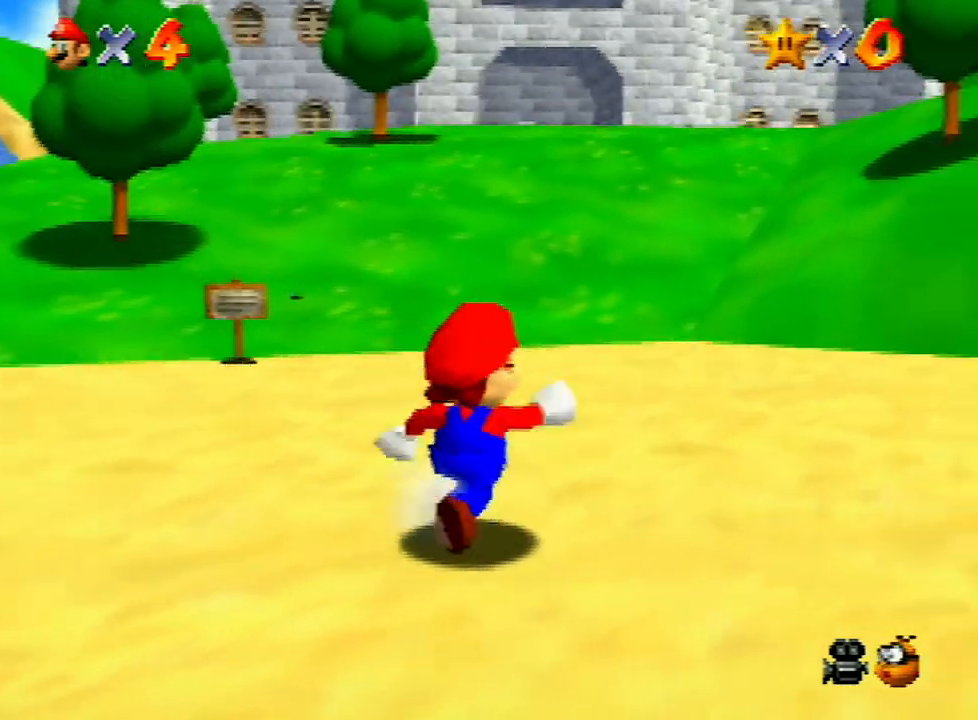
{"buttons": [], "left_stick": "up-right", "events": [[233, "Z", "down"], [267, "A", "down"], [333, "A", "up"], [367, "Z", "up"]]}
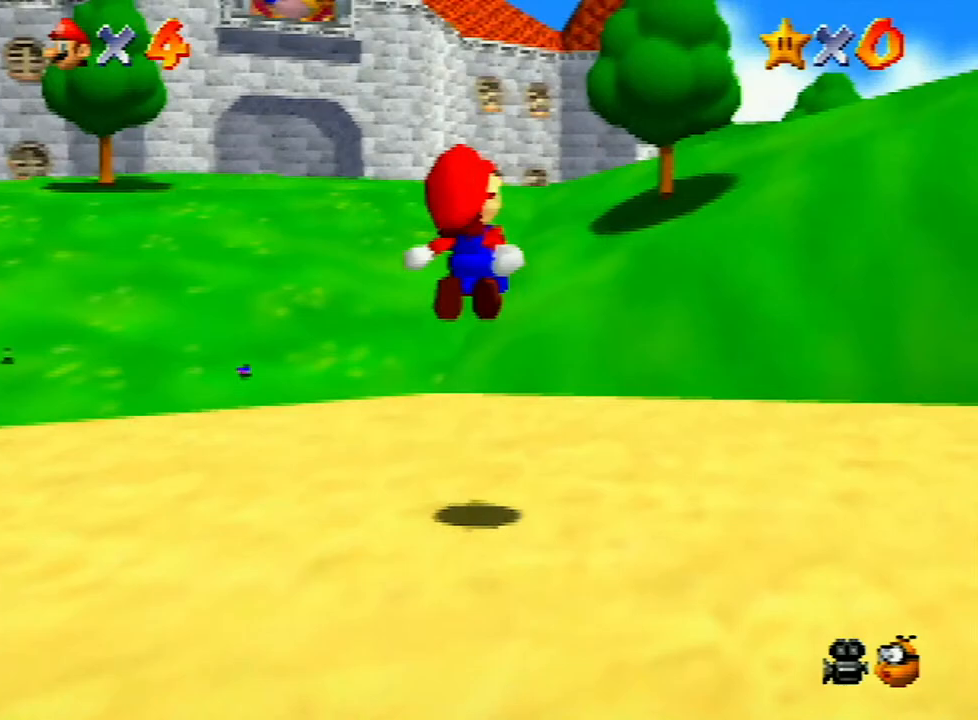
{"buttons": [], "left_stick": "up-left", "events": [[167, "left_stick", "up"], [500, "left_stick", "up-left"]]}
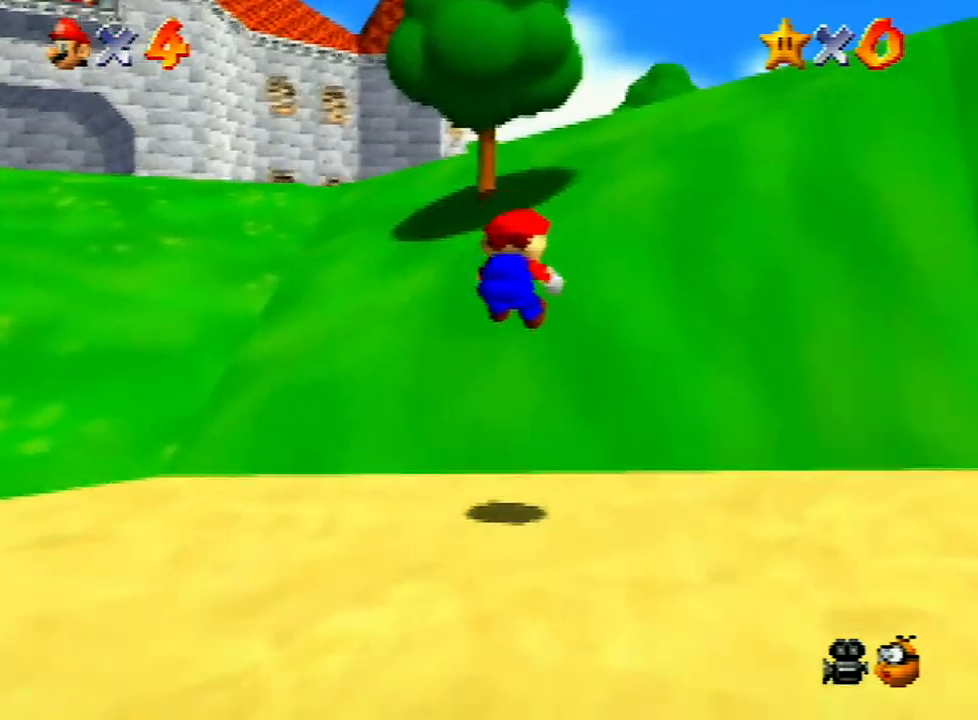
{"buttons": [], "left_stick": "up-left", "events": []}
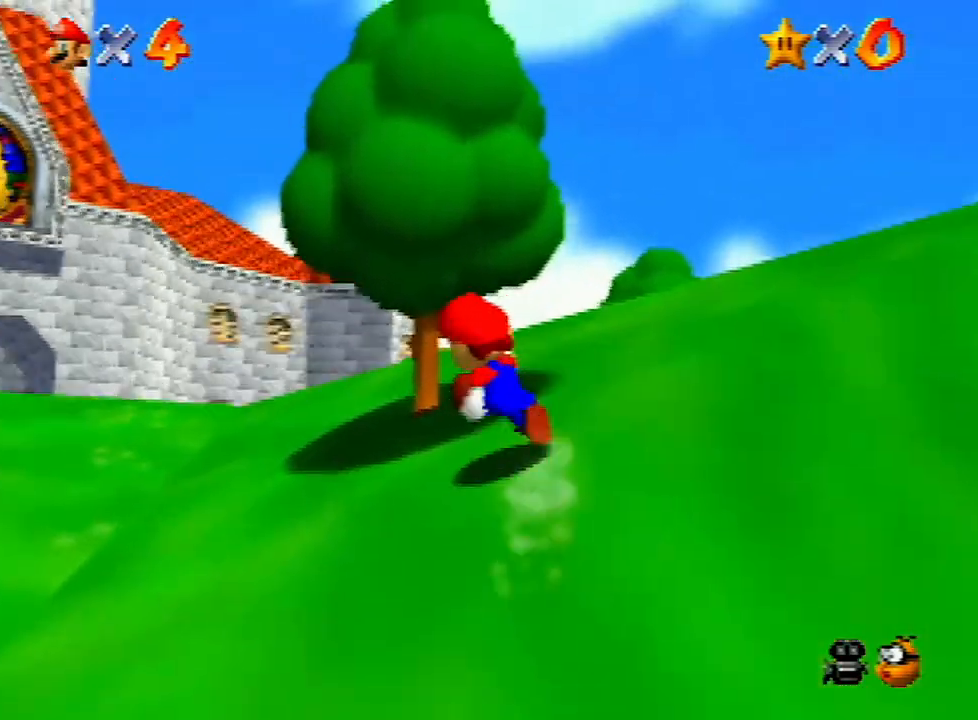
{"buttons": [], "left_stick": "up", "events": [[133, "Z", "down"], [200, "A", "down"], [267, "A", "up"], [267, "Z", "up"], [400, "C_DOWN", "down"], [433, "left_stick", "up"], [500, "C_DOWN", "up"]]}
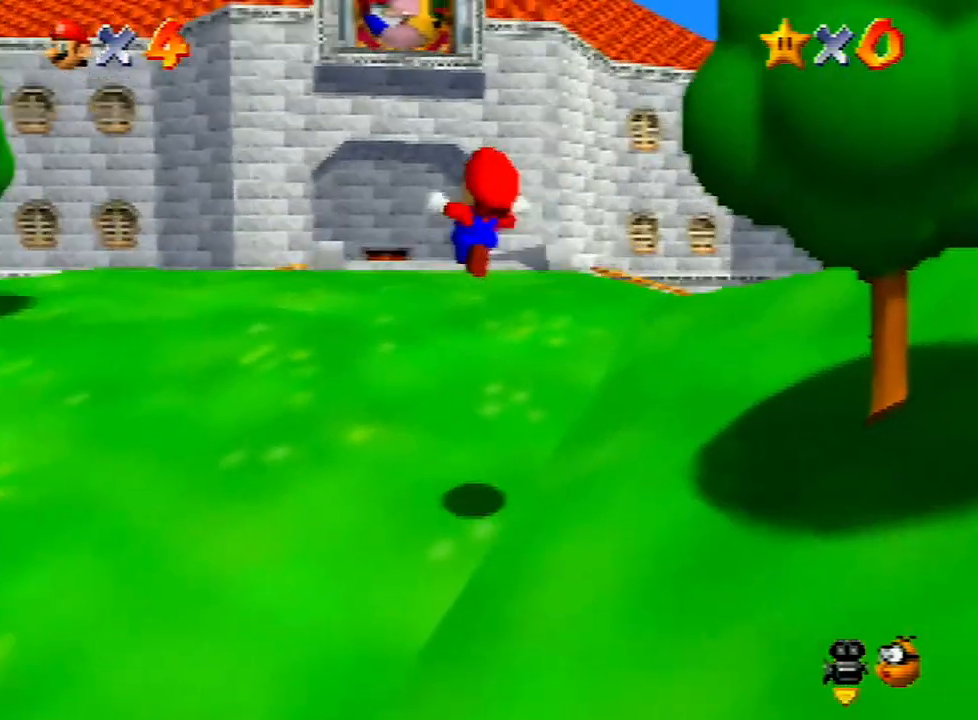
{"buttons": [], "left_stick": "up-right", "events": [[33, "left_stick", "up-right"]]}
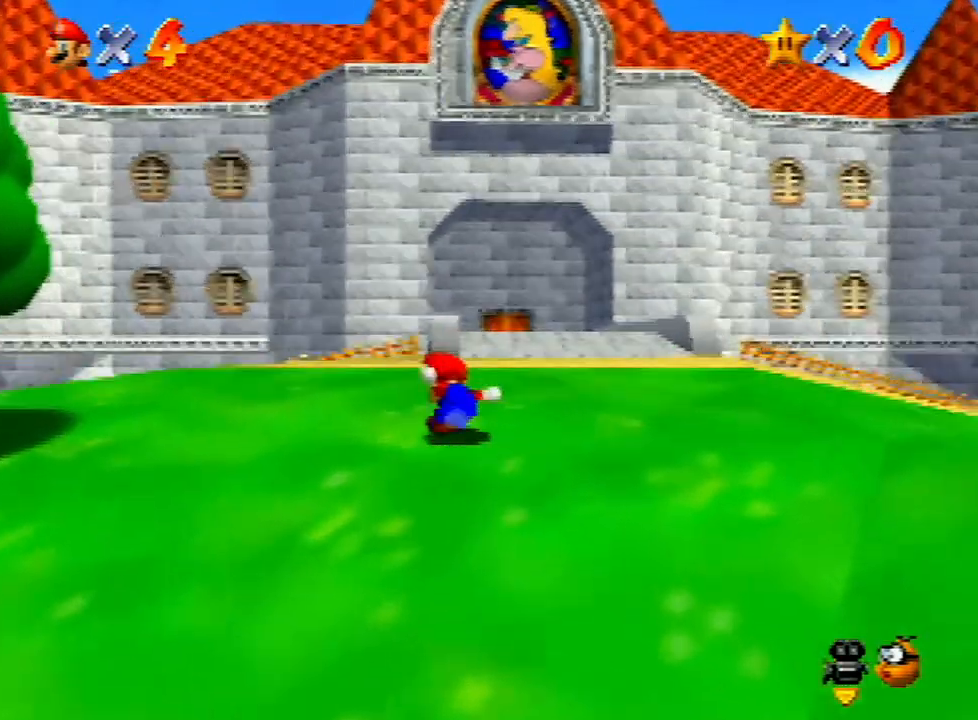
{"buttons": [], "left_stick": "up", "events": [[33, "left_stick", "up"], [267, "B", "down"], [400, "B", "up"]]}
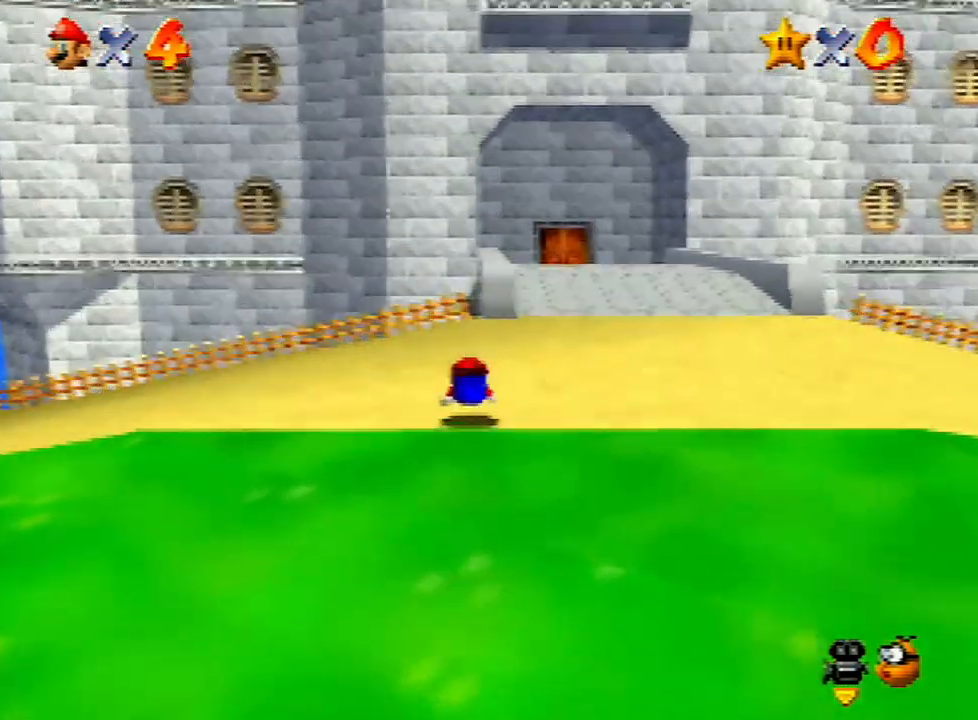
{"buttons": [], "left_stick": "up", "events": [[133, "A", "down"], [200, "A", "up"], [200, "left_stick", "up-right"], [367, "left_stick", "up"]]}
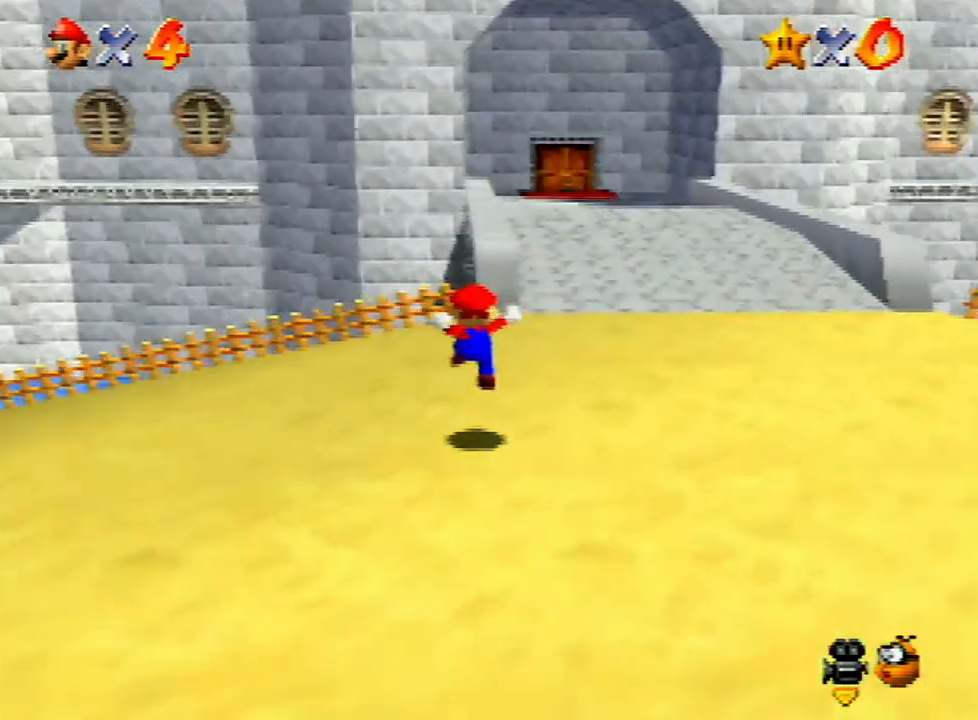
{"buttons": ["A", "Z"], "left_stick": "up", "events": [[200, "Z", "down"], [300, "A", "down"], [367, "A", "up"], [467, "A", "down"]]}
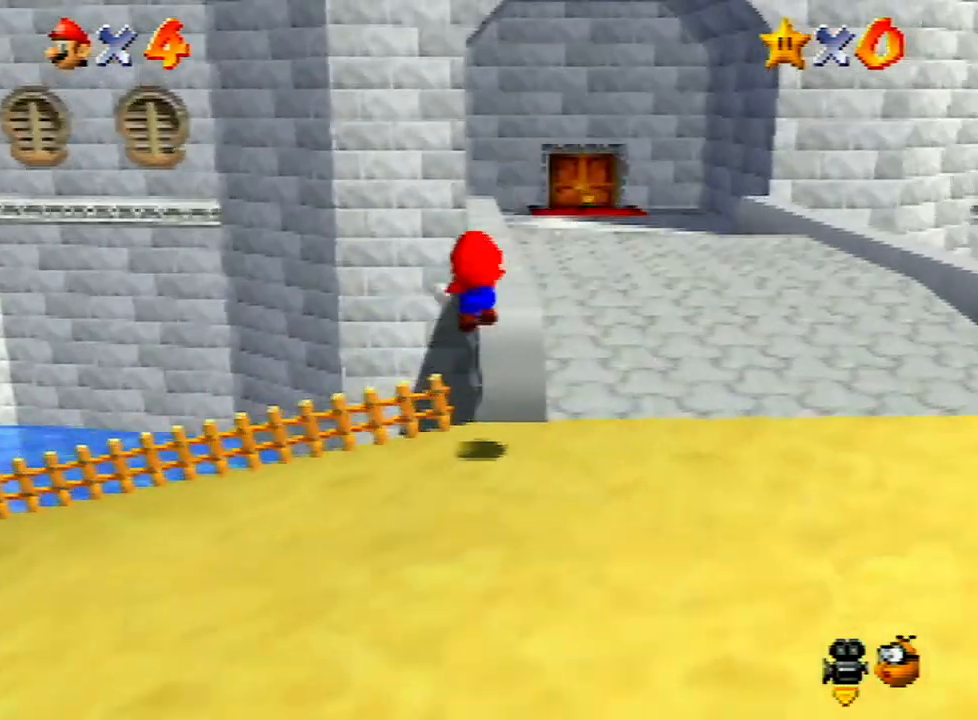
{"buttons": ["A", "Z"], "left_stick": "up", "events": [[33, "A", "up"], [133, "A", "down"], [200, "A", "up"], [267, "A", "down"], [367, "A", "up"], [467, "A", "down"]]}
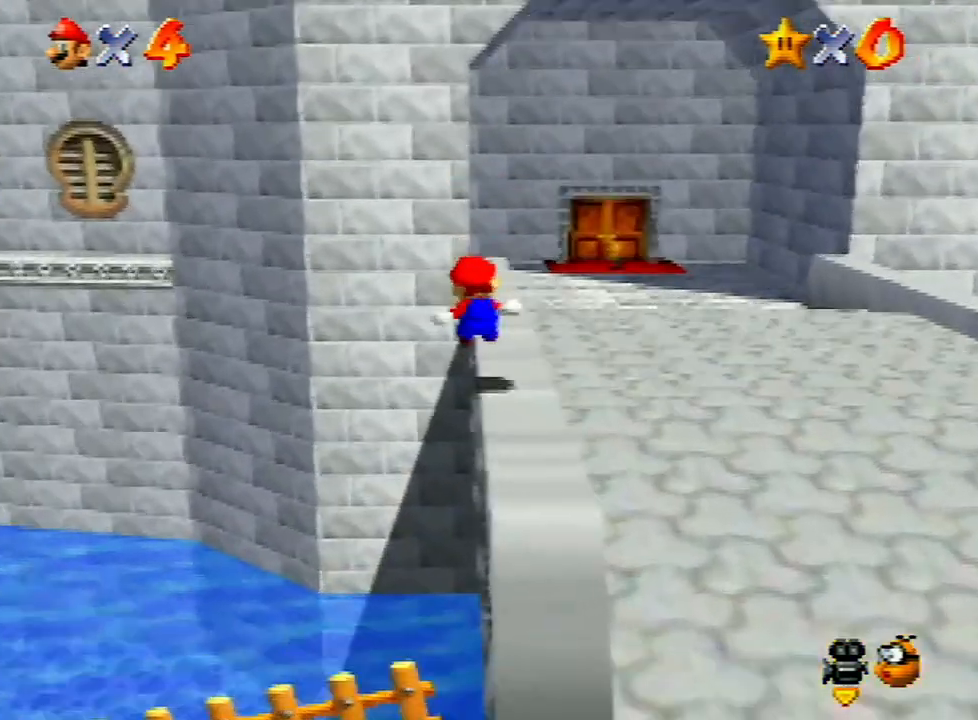
{"buttons": ["Z"], "left_stick": "up-right", "events": [[33, "A", "up"], [133, "A", "down"], [167, "A", "up"], [233, "A", "down"], [333, "A", "up"], [367, "A", "down"], [367, "left_stick", "up-right"], [467, "A", "up"]]}
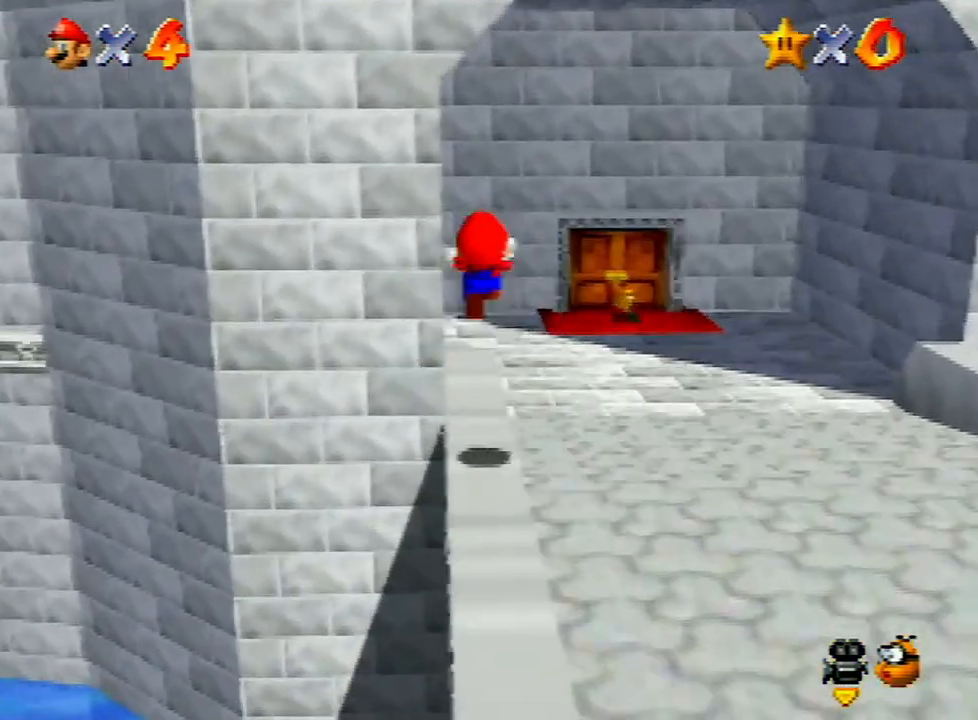
{"buttons": [], "left_stick": "up-right", "events": [[133, "Z", "up"]]}